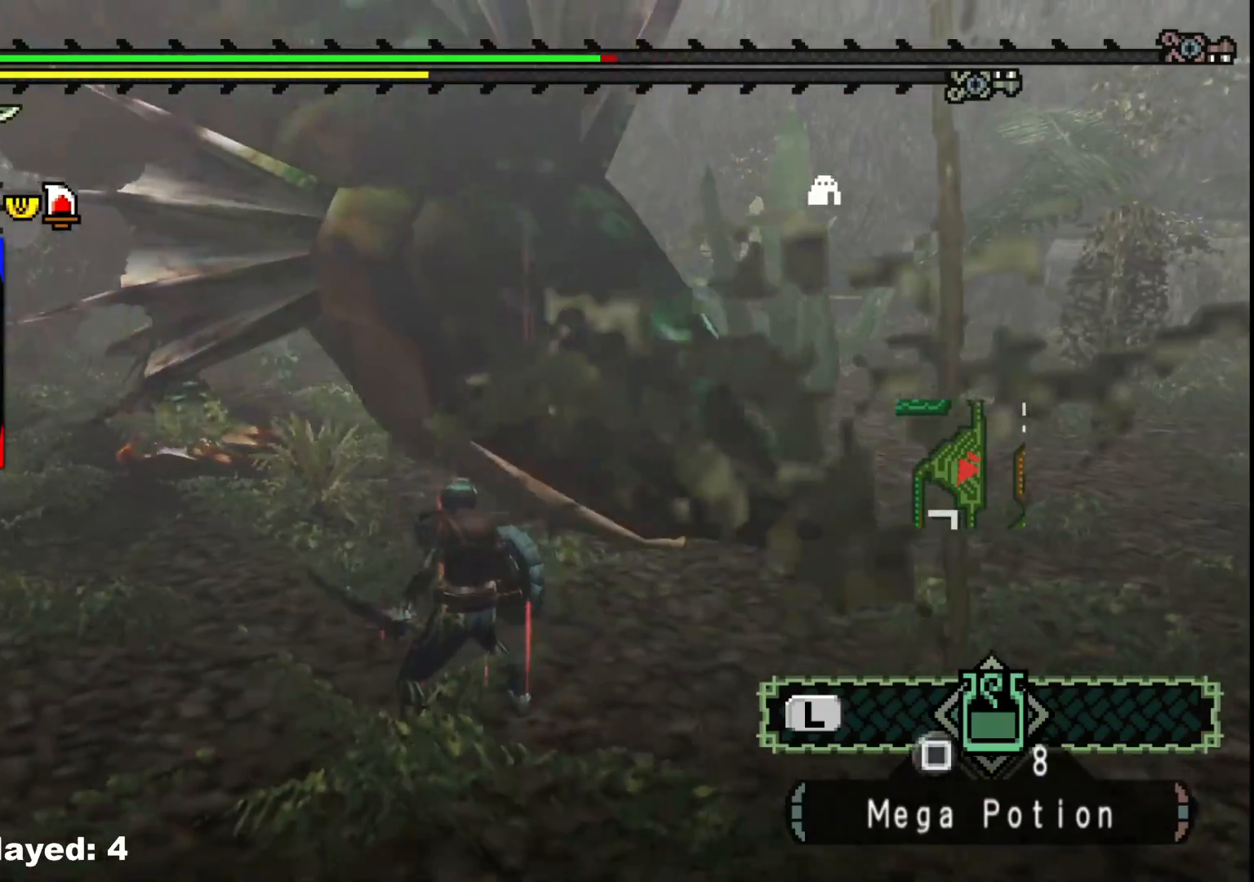
Gameplay with a controller (Xbox layout); each line is a JSON object with the inputs held at the frame after it. "events" lists button and stick changes between this image and that frame as [ms after this image, input, new state], when the widget could be followed in between. Not read: L2 L3 R3.
{"buttons": [], "left_stick": "up-right", "right_stick": "center", "events": [[67, "X", "down"], [133, "X", "up"], [217, "X", "down"], [300, "X", "up"], [367, "X", "down"], [467, "X", "up"]]}
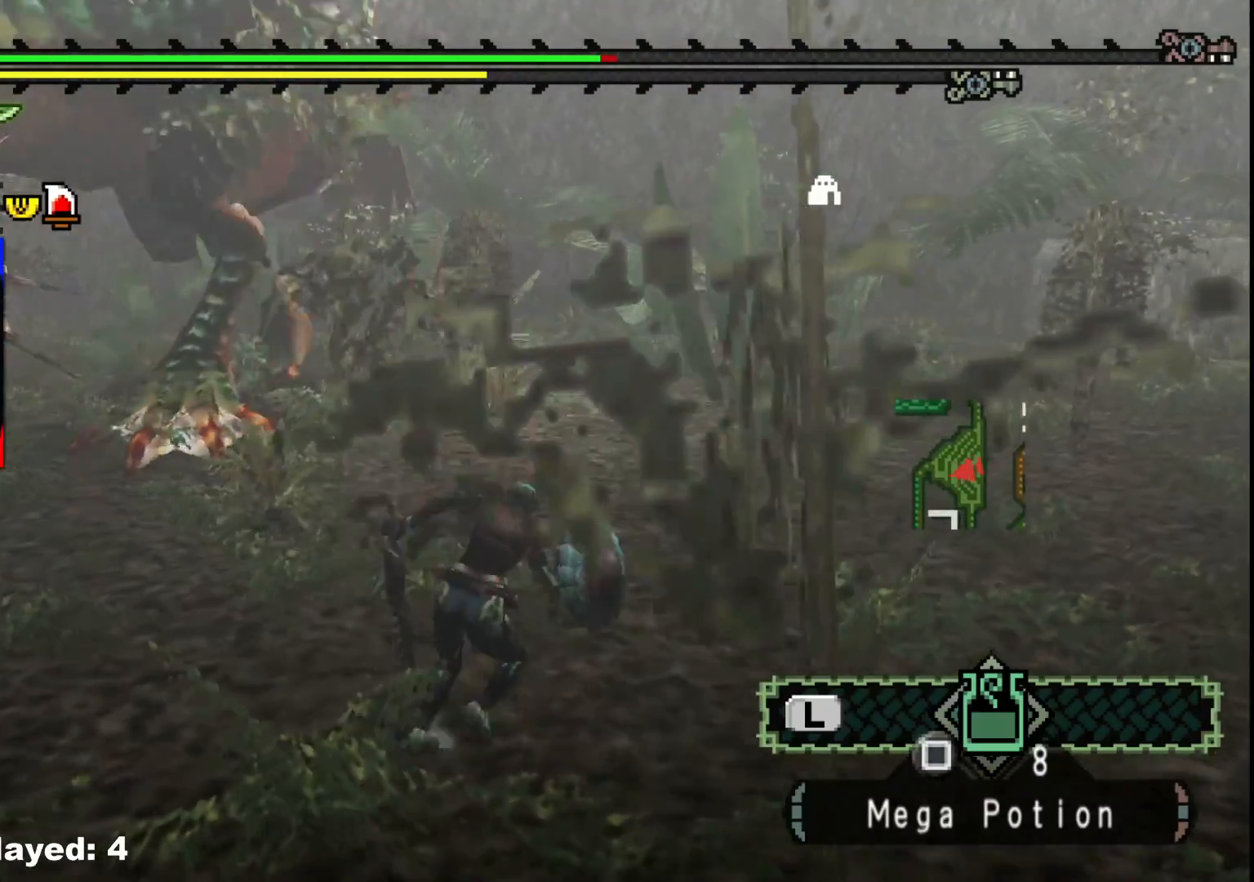
{"buttons": [], "left_stick": "right", "right_stick": "center", "events": [[233, "right_stick", "up-left"], [250, "left_stick", "right"], [367, "right_stick", "center"]]}
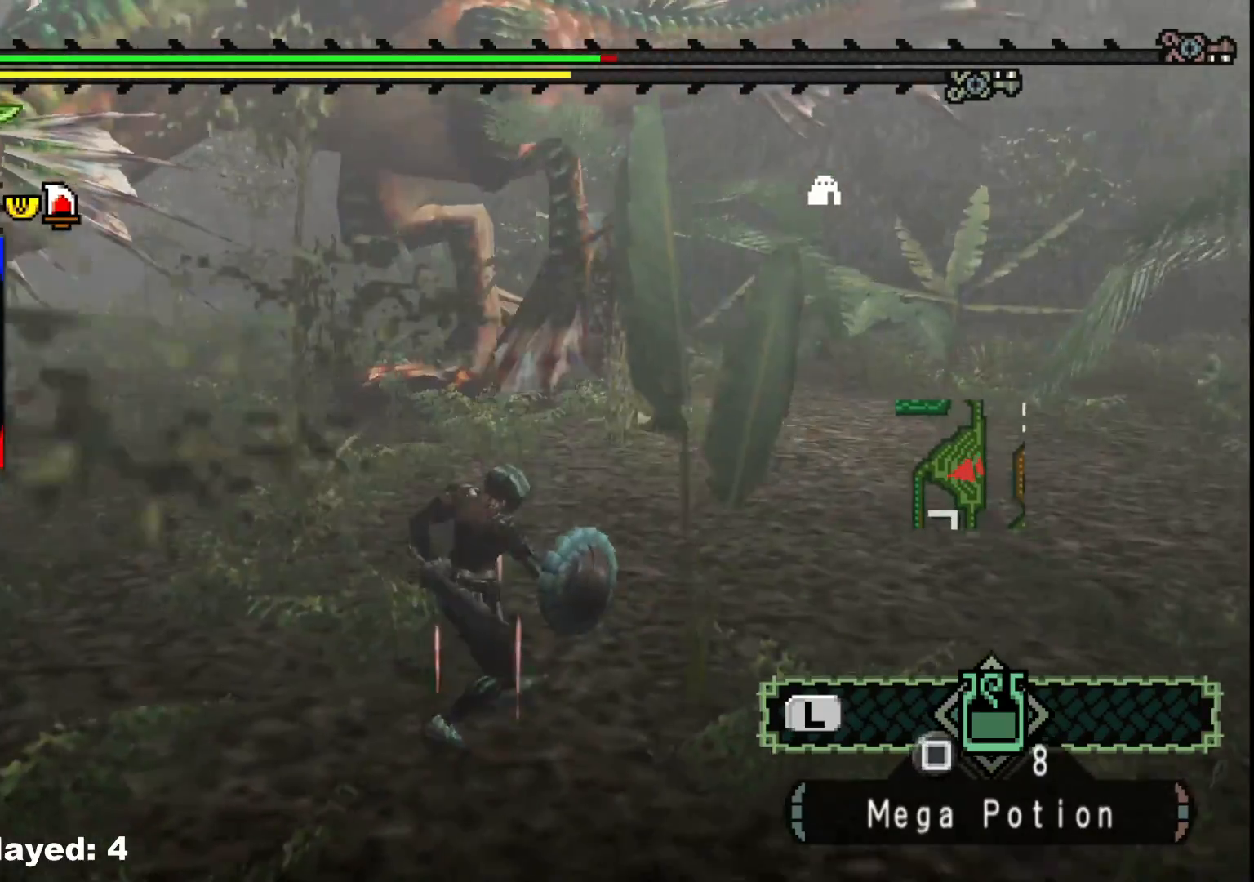
{"buttons": [], "left_stick": "up-right", "right_stick": "center", "events": [[167, "left_stick", "up-right"]]}
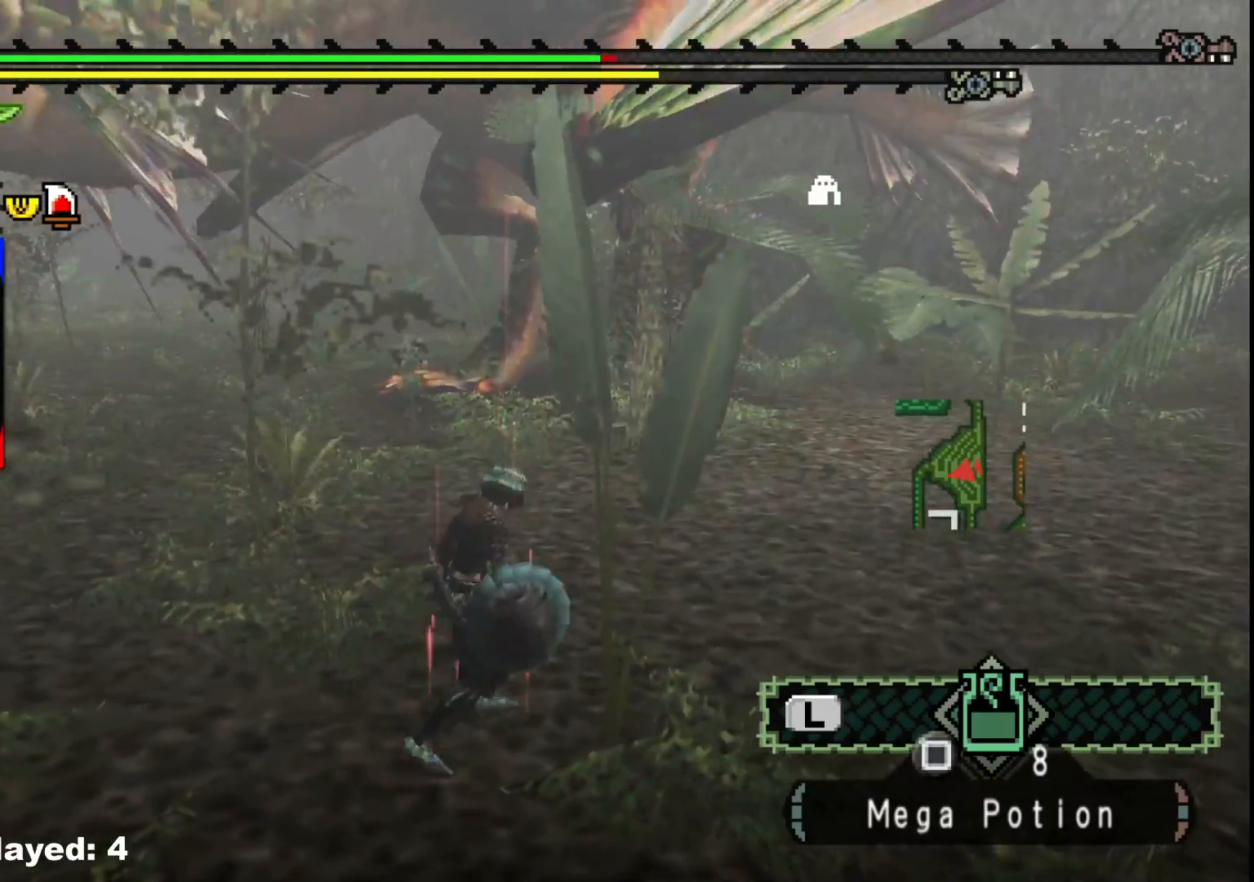
{"buttons": [], "left_stick": "right", "right_stick": "center", "events": [[500, "left_stick", "right"]]}
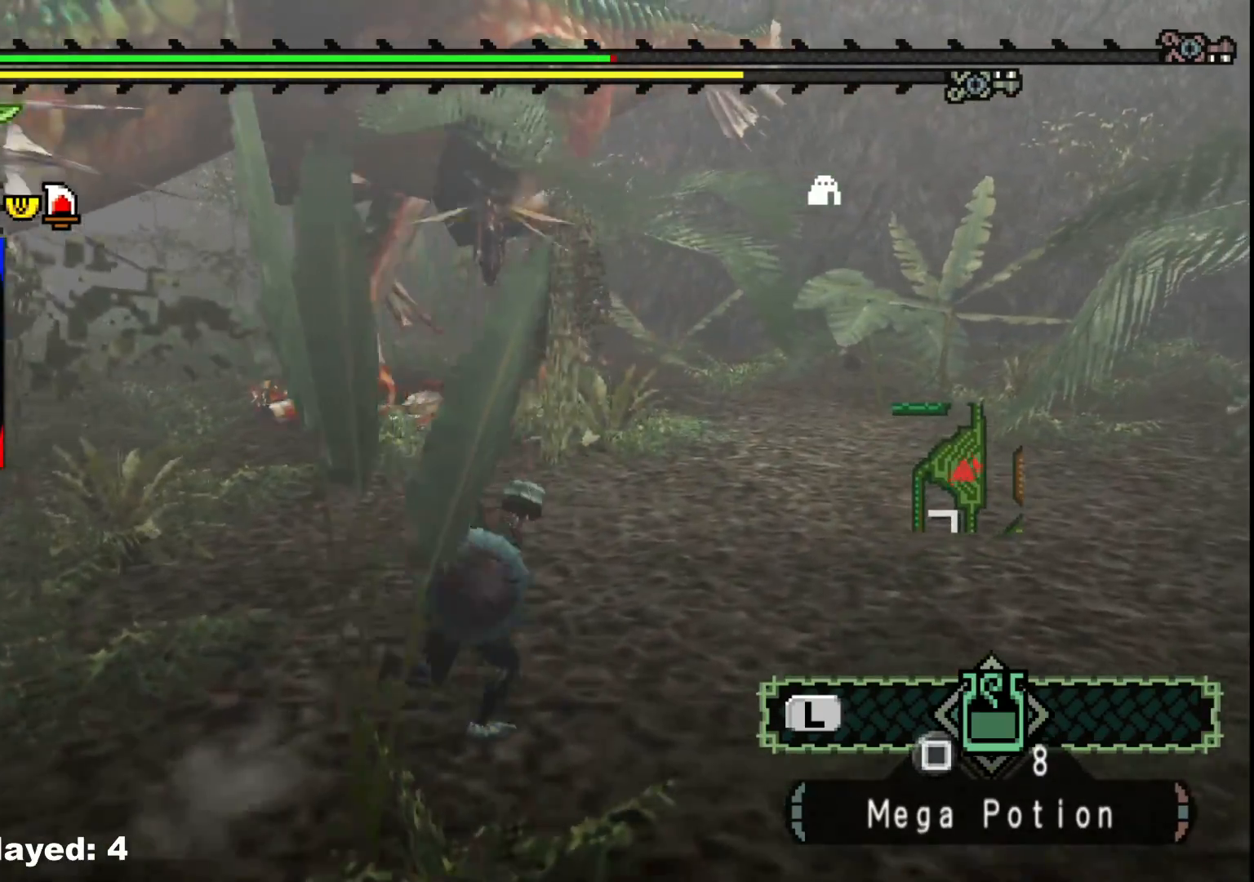
{"buttons": [], "left_stick": "right", "right_stick": "left", "events": [[183, "right_stick", "left"]]}
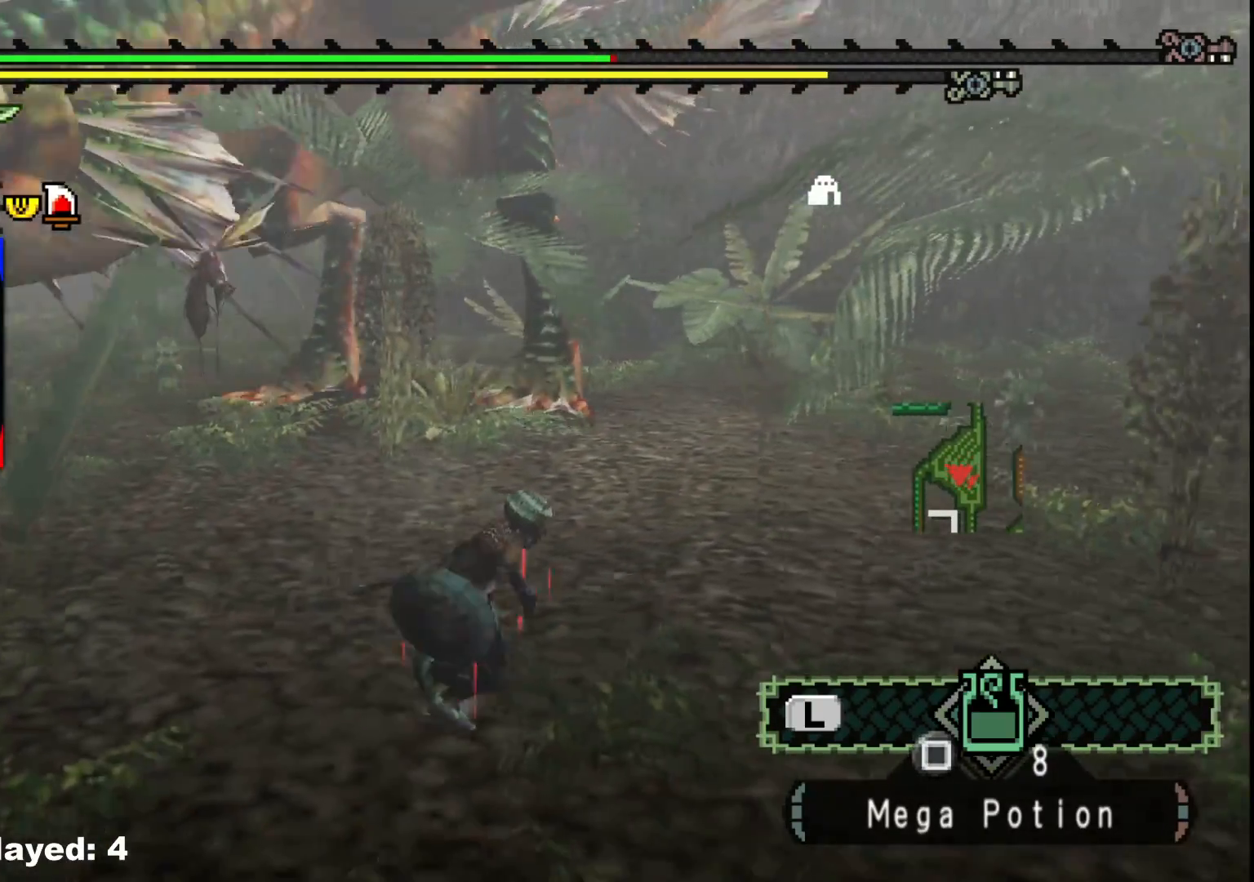
{"buttons": ["R1"], "left_stick": "right", "right_stick": "center", "events": [[100, "right_stick", "center"], [167, "R1", "down"]]}
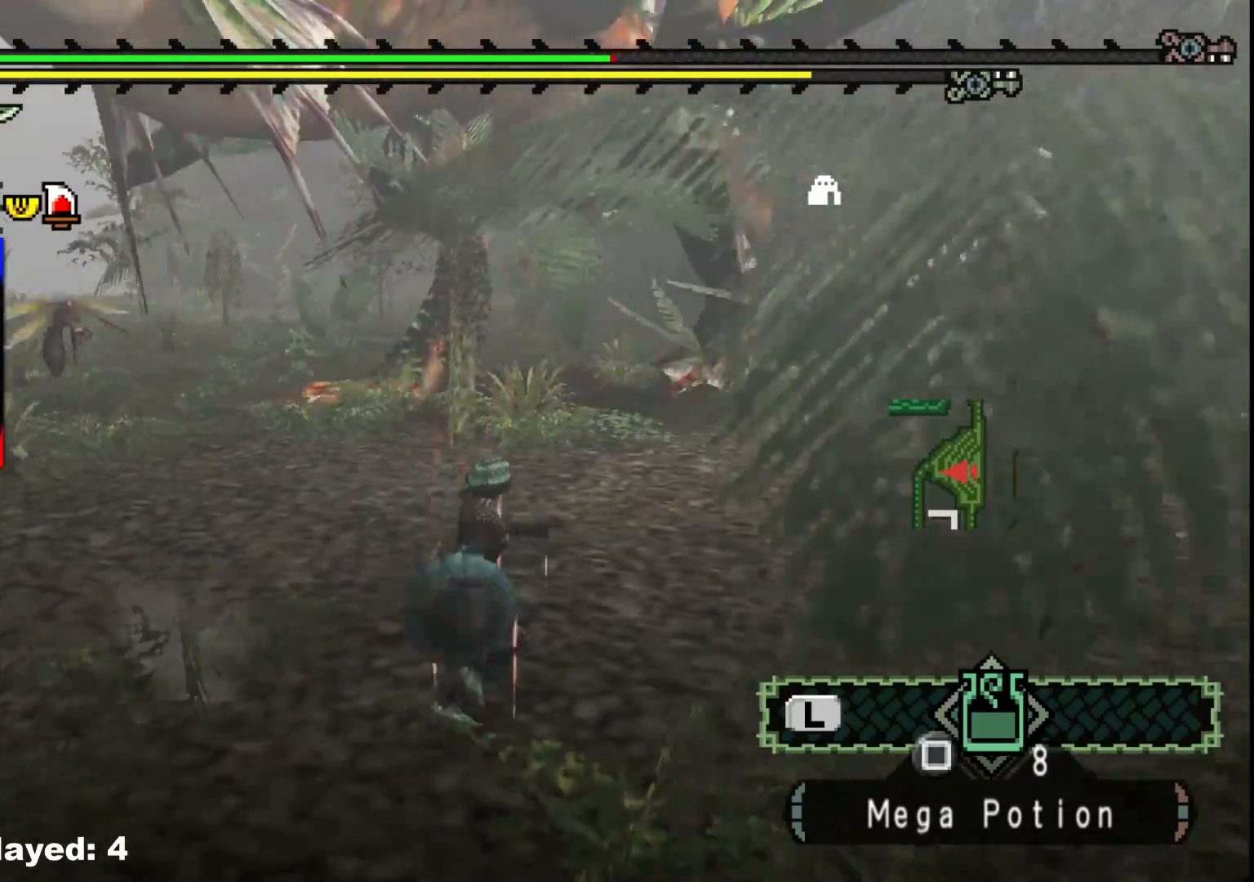
{"buttons": ["X", "R1"], "left_stick": "right", "right_stick": "center"}
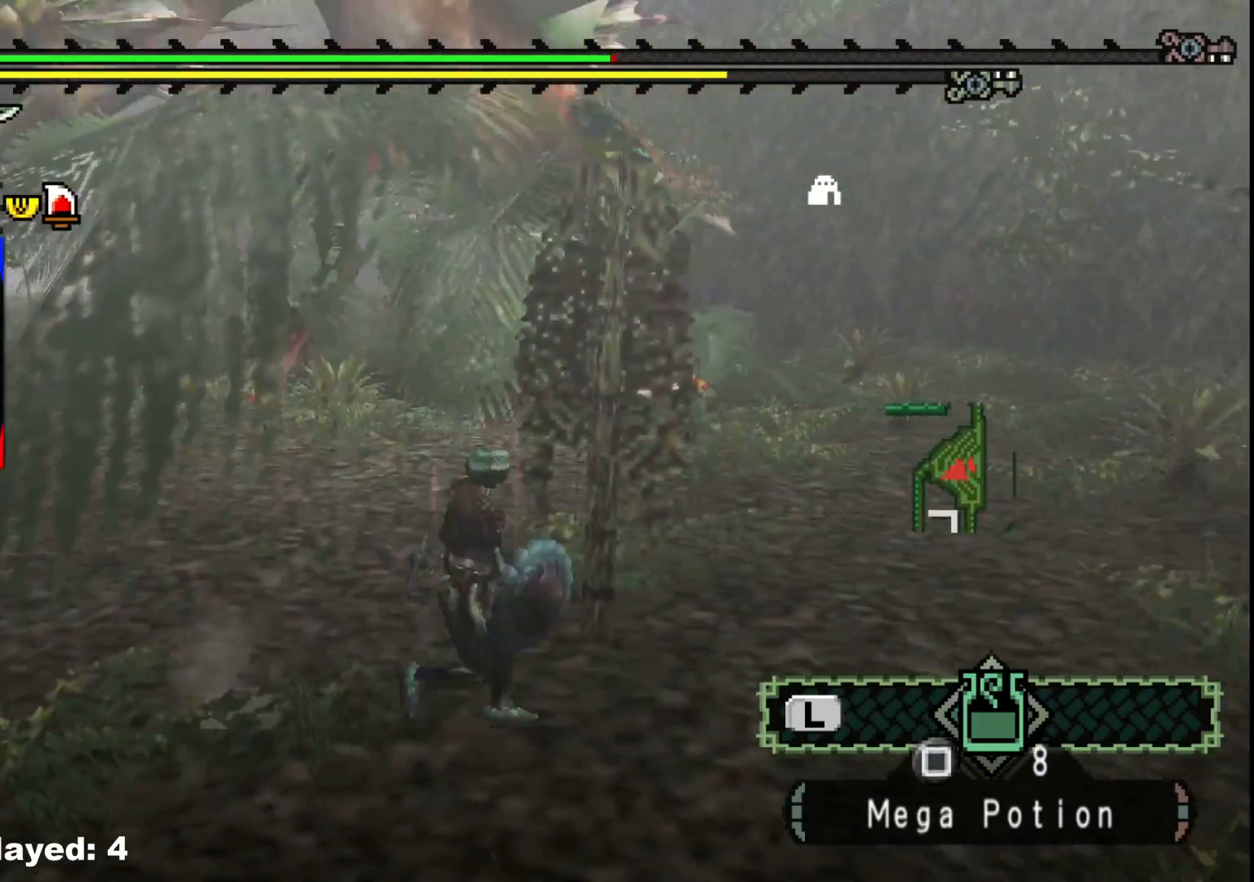
{"buttons": [], "left_stick": "center", "right_stick": "center", "events": [[50, "R1", "up"], [50, "X", "up"], [400, "left_stick", "center"]]}
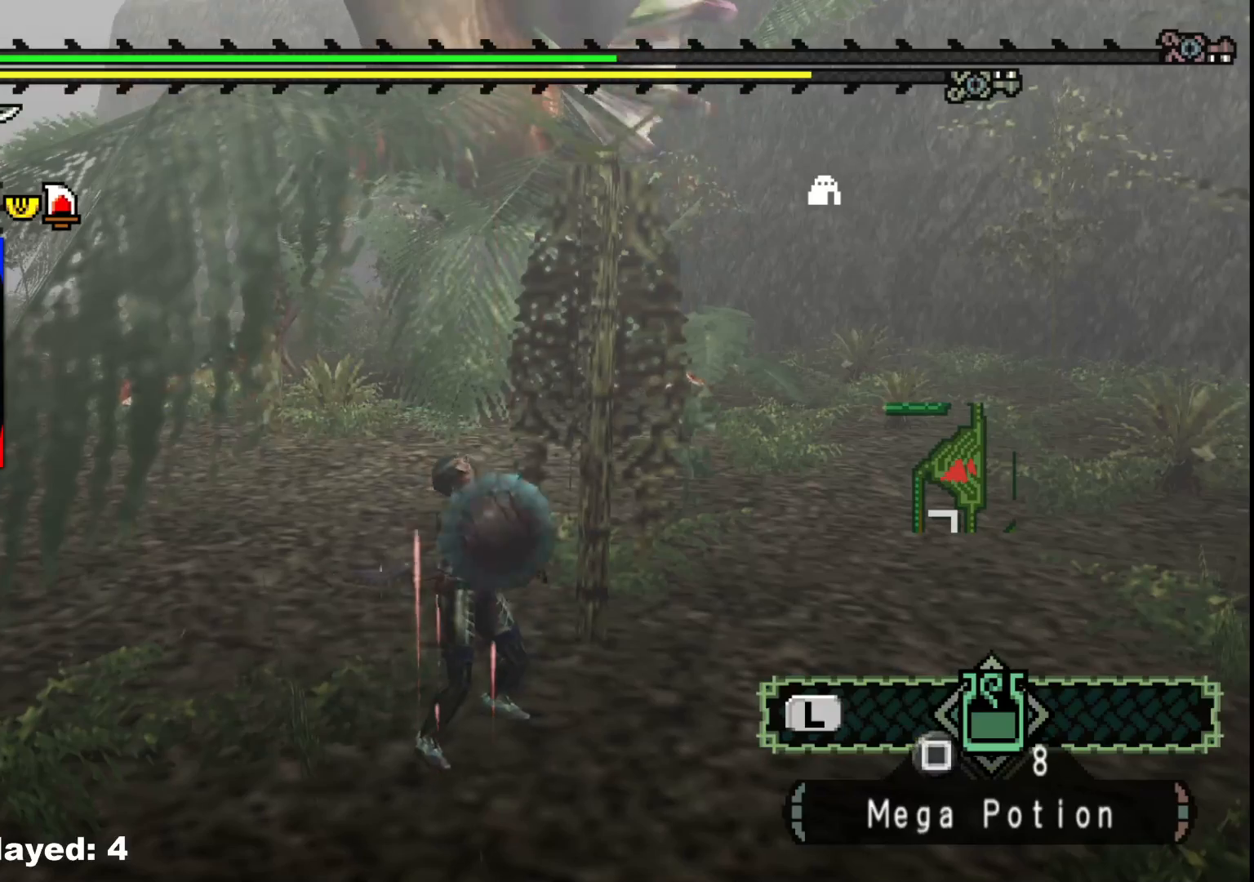
{"buttons": [], "left_stick": "center", "right_stick": "center", "events": []}
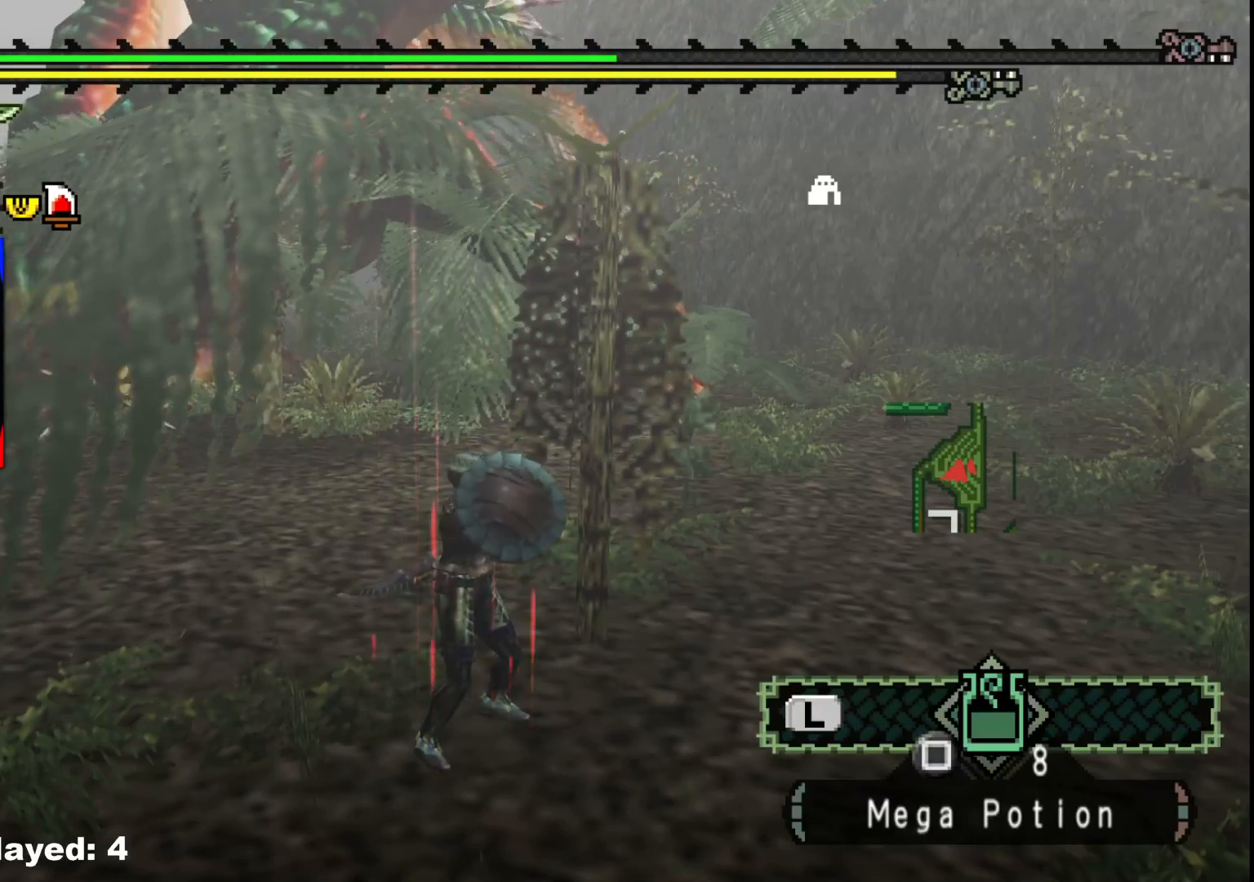
{"buttons": [], "left_stick": "up-right", "right_stick": "center", "events": [[350, "left_stick", "up-right"]]}
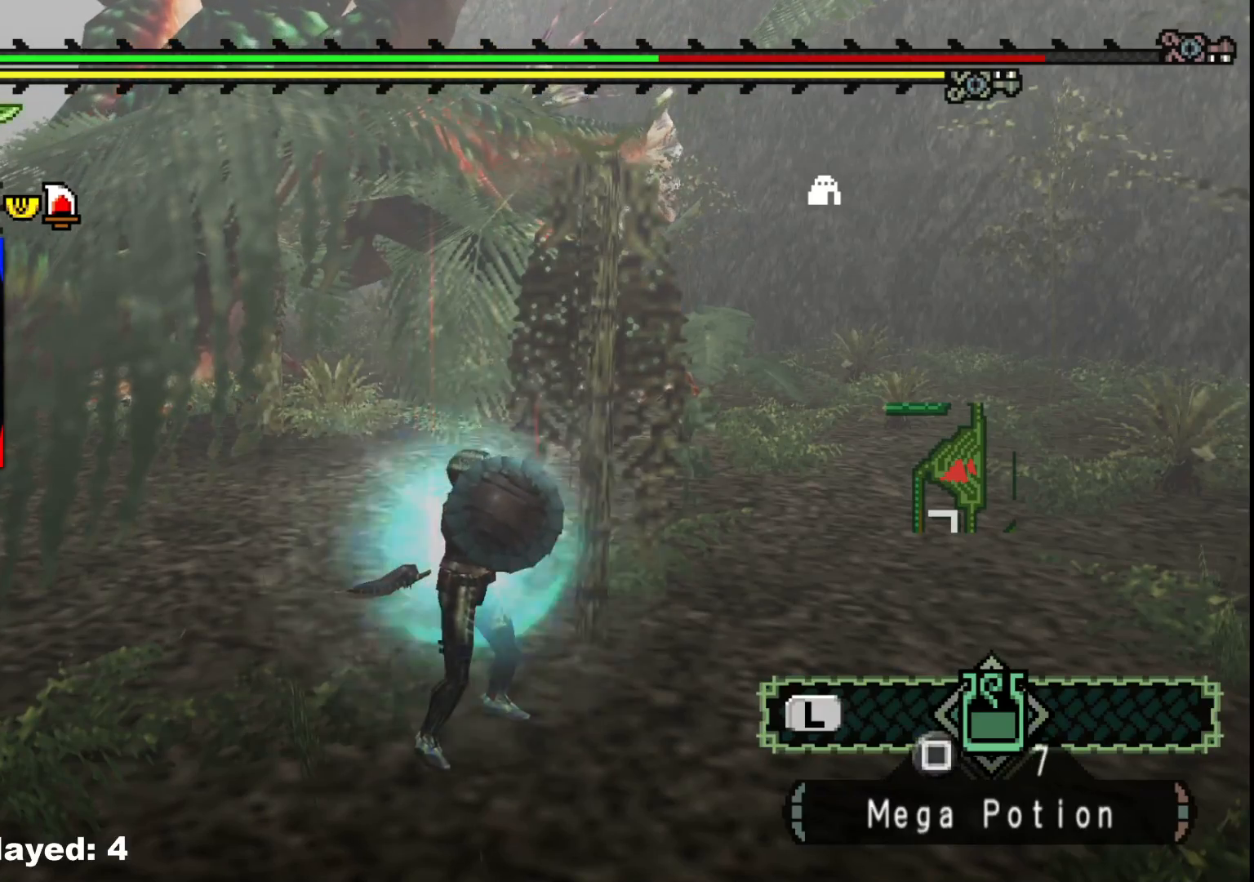
{"buttons": [], "left_stick": "up-right", "right_stick": "center", "events": [[383, "right_stick", "left"], [500, "right_stick", "center"]]}
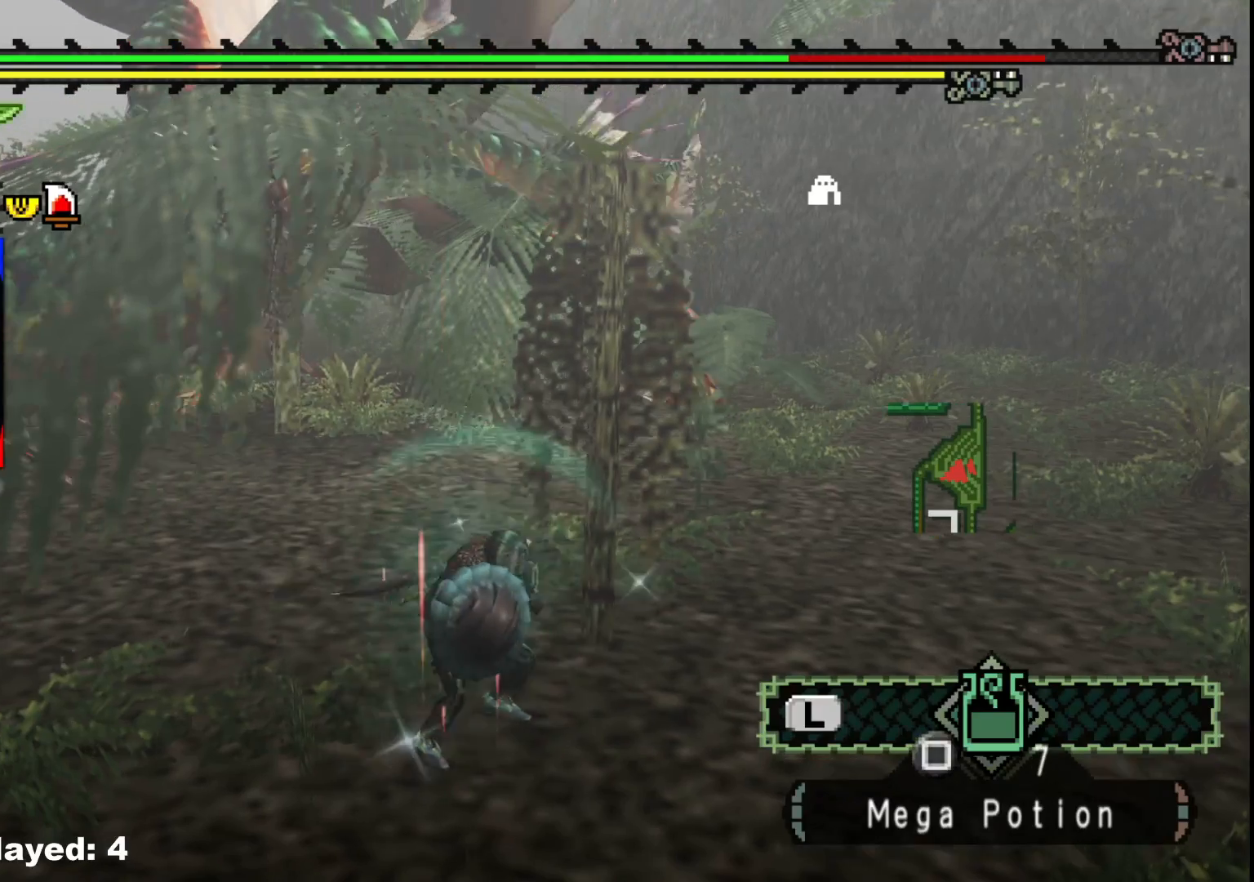
{"buttons": [], "left_stick": "up-right", "right_stick": "center", "events": []}
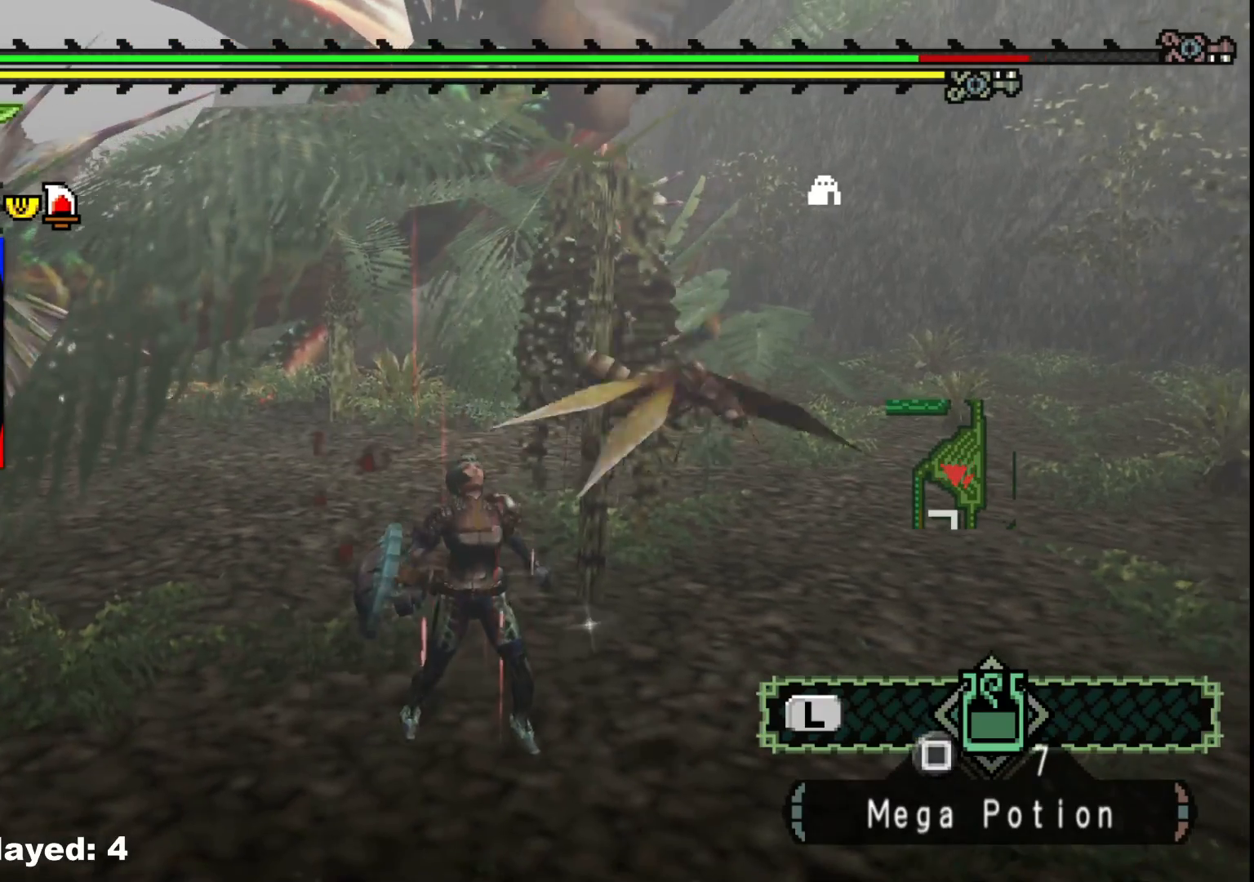
{"buttons": [], "left_stick": "up-right", "right_stick": "center", "events": [[200, "left_stick", "center"], [383, "left_stick", "up"], [500, "left_stick", "up-right"]]}
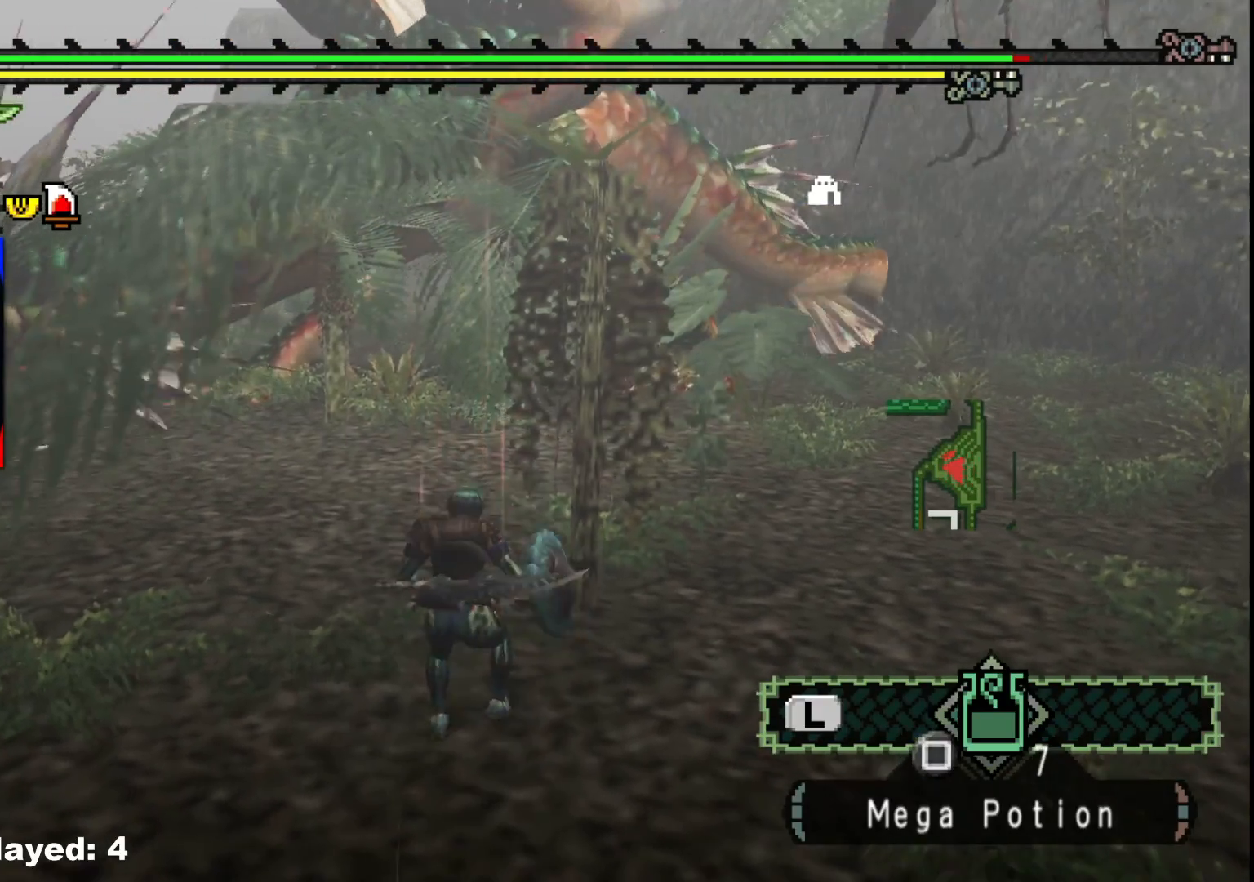
{"buttons": ["R1"], "left_stick": "up-right", "right_stick": "center"}
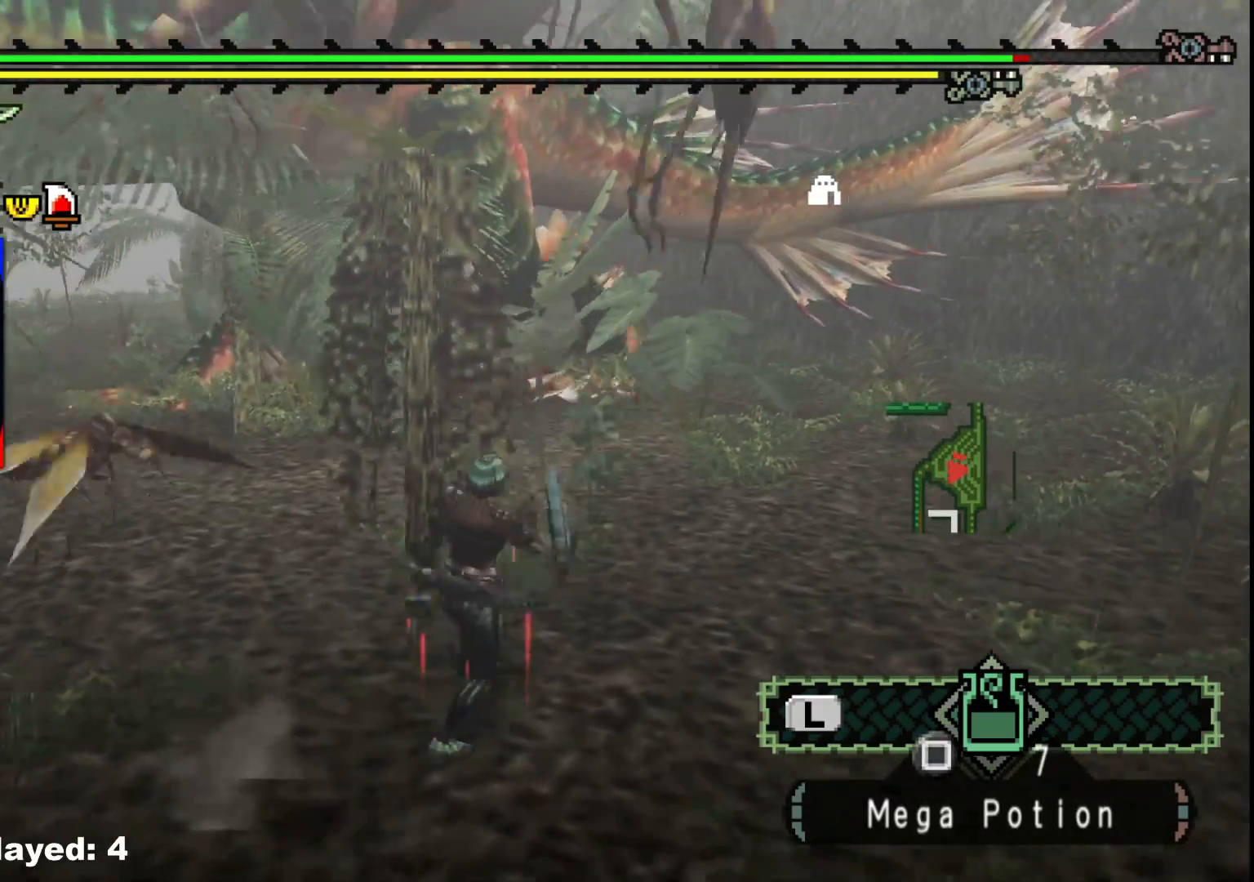
{"buttons": ["R1"], "left_stick": "up-right", "right_stick": "center", "events": []}
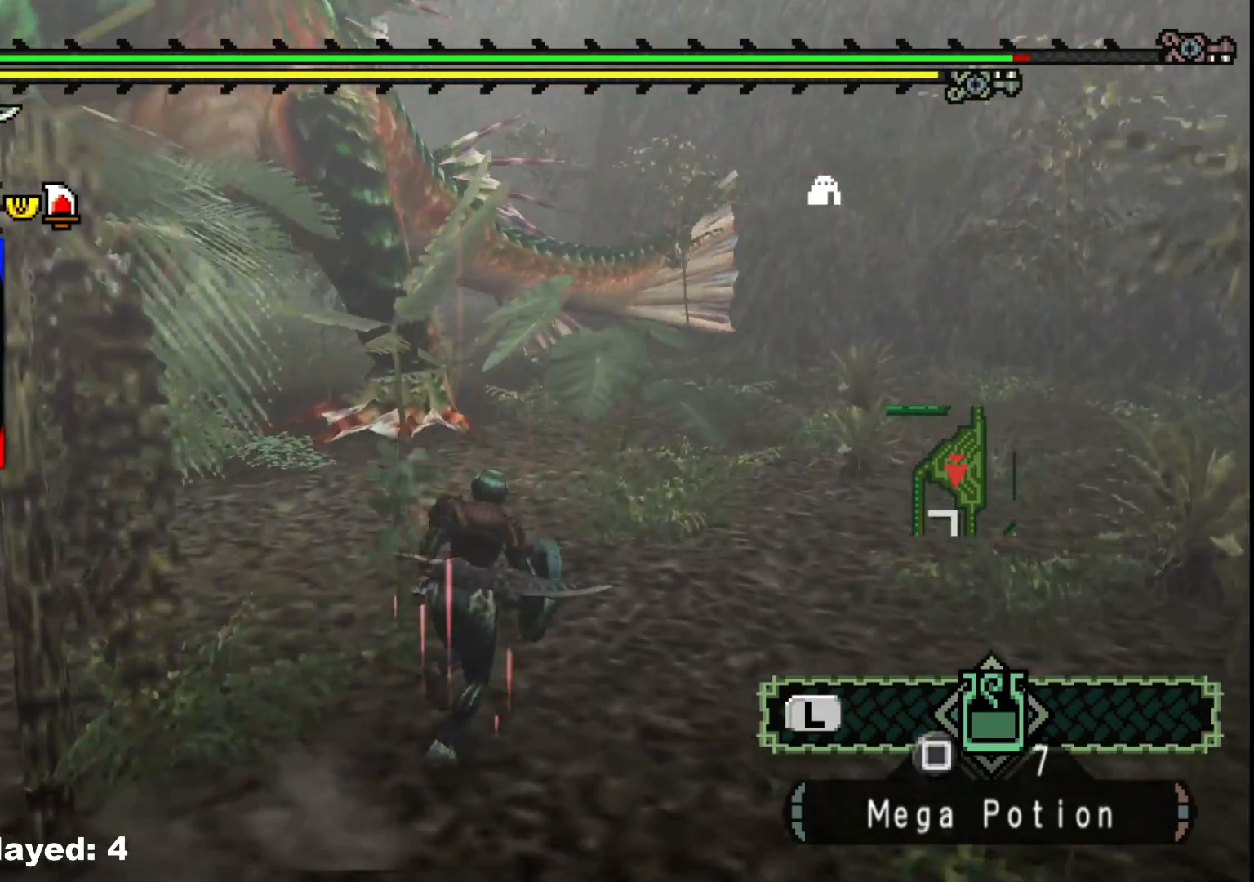
{"buttons": [], "left_stick": "up-right", "right_stick": "center", "events": [[67, "right_stick", "left"], [150, "left_stick", "right"], [250, "right_stick", "center"], [300, "R1", "up"], [450, "left_stick", "up-right"]]}
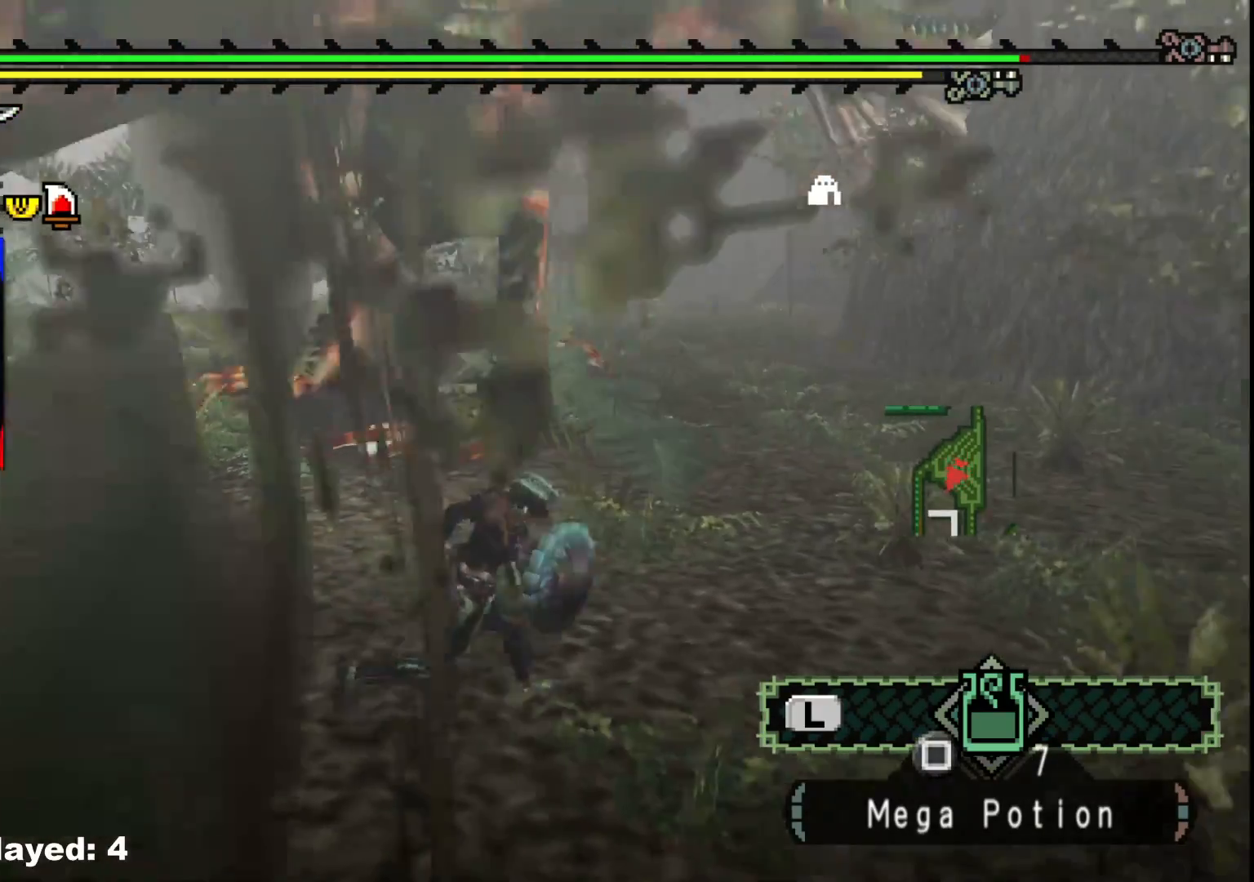
{"buttons": ["R1"], "left_stick": "up-right", "right_stick": "center", "events": [[183, "R1", "down"]]}
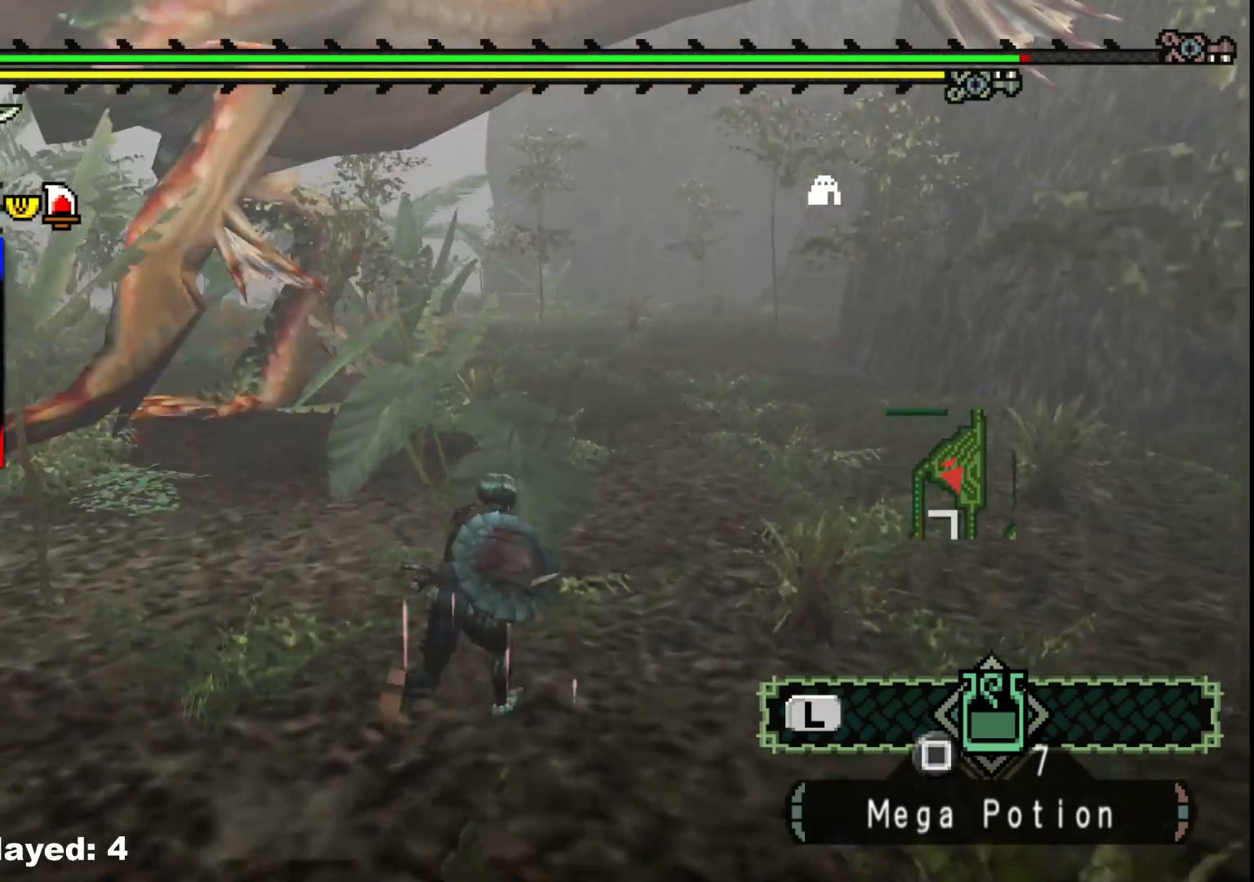
{"buttons": [], "left_stick": "up", "right_stick": "center", "events": [[83, "left_stick", "up"], [167, "Y", "down"], [267, "R1", "up"], [283, "Y", "up"], [333, "Y", "down"], [417, "Y", "up"]]}
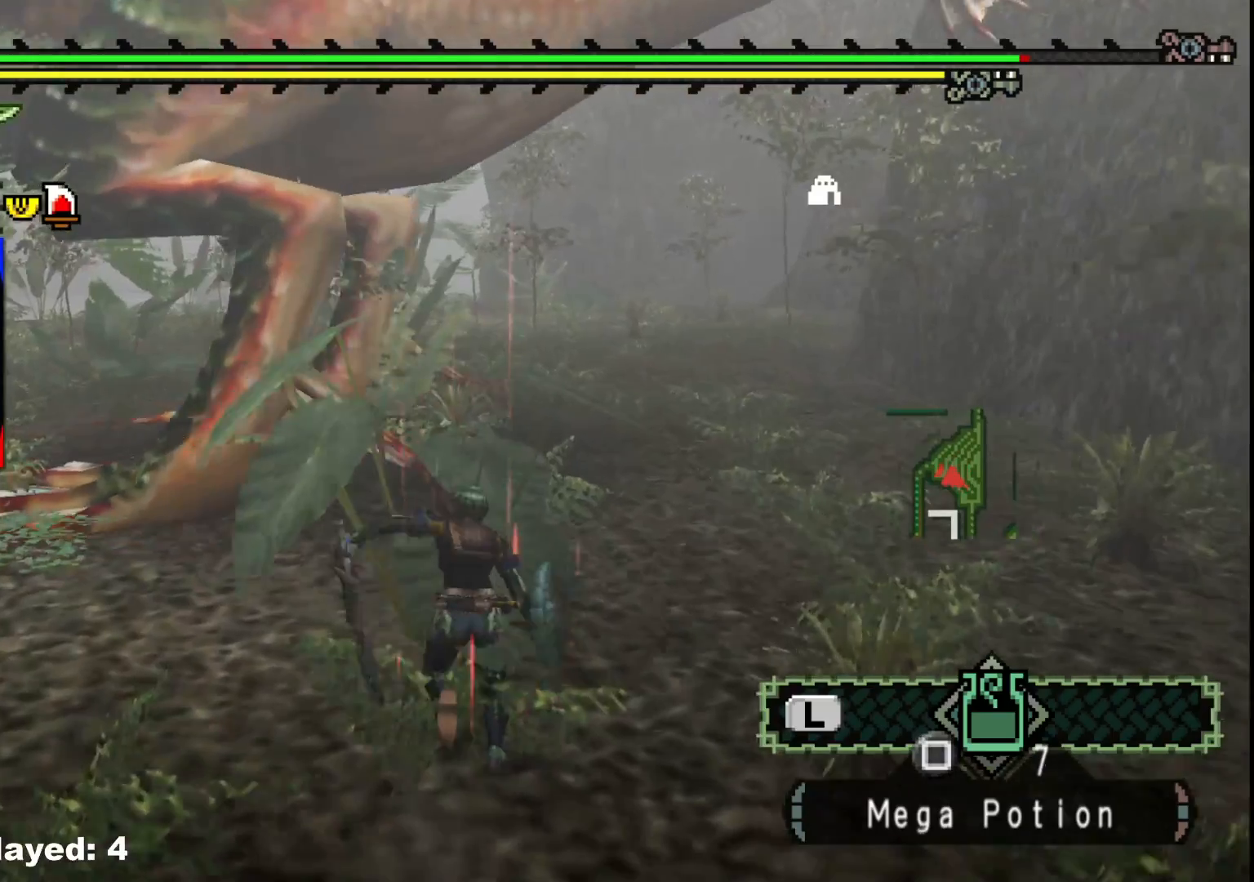
{"buttons": [], "left_stick": "up-left", "right_stick": "center", "events": [[100, "right_stick", "left"], [283, "left_stick", "up-left"], [383, "right_stick", "center"]]}
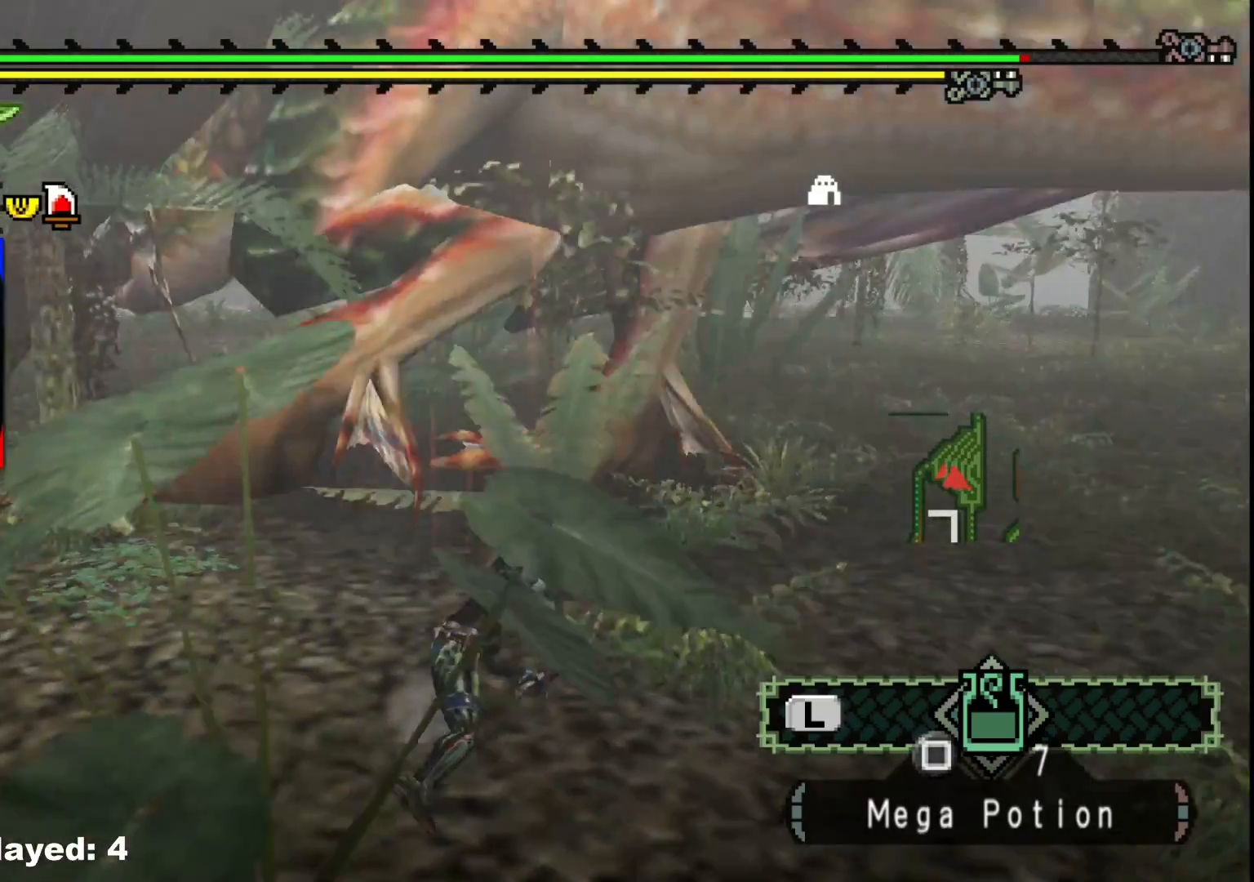
{"buttons": [], "left_stick": "up-left", "right_stick": "center", "events": [[133, "B", "down"], [250, "B", "up"], [317, "B", "down"], [433, "B", "up"]]}
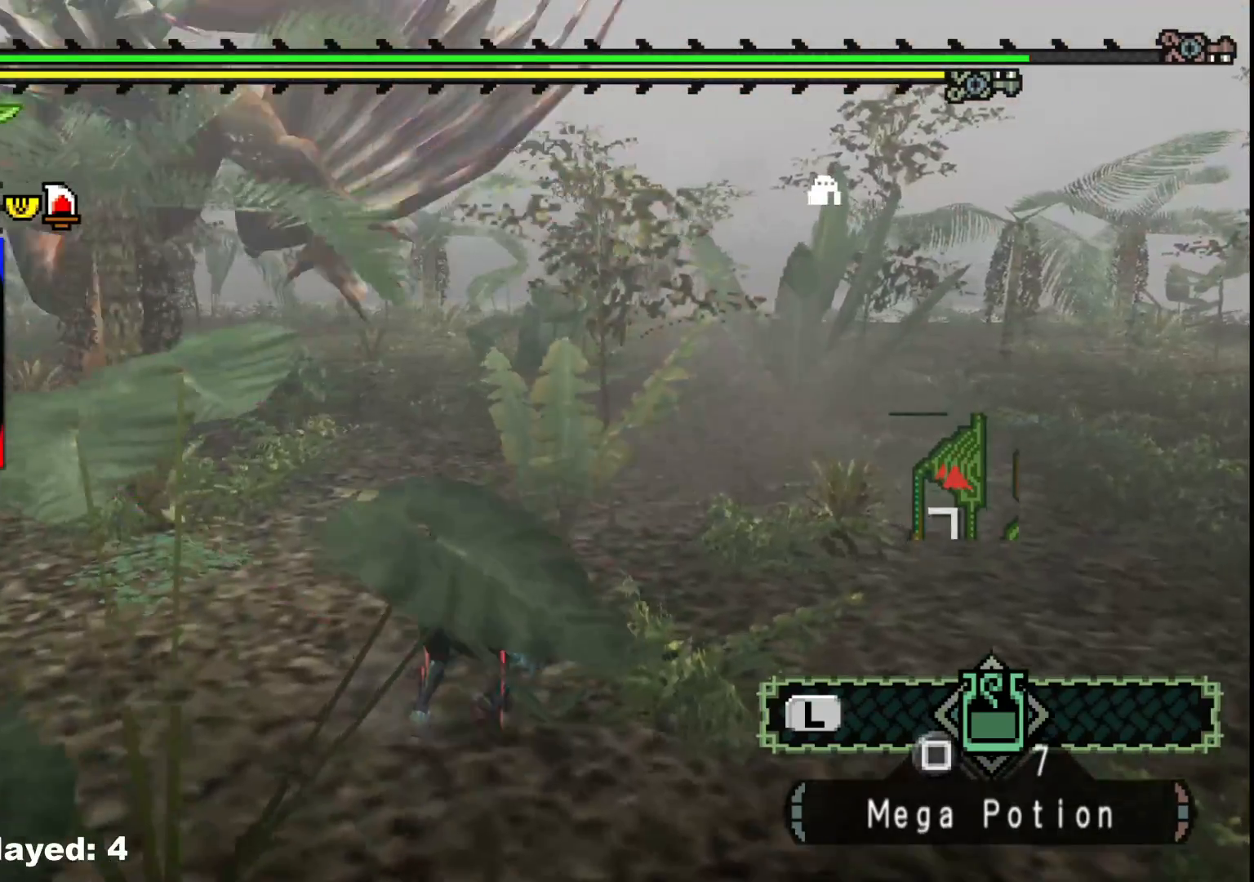
{"buttons": [], "left_stick": "up", "right_stick": "center", "events": [[267, "left_stick", "up"]]}
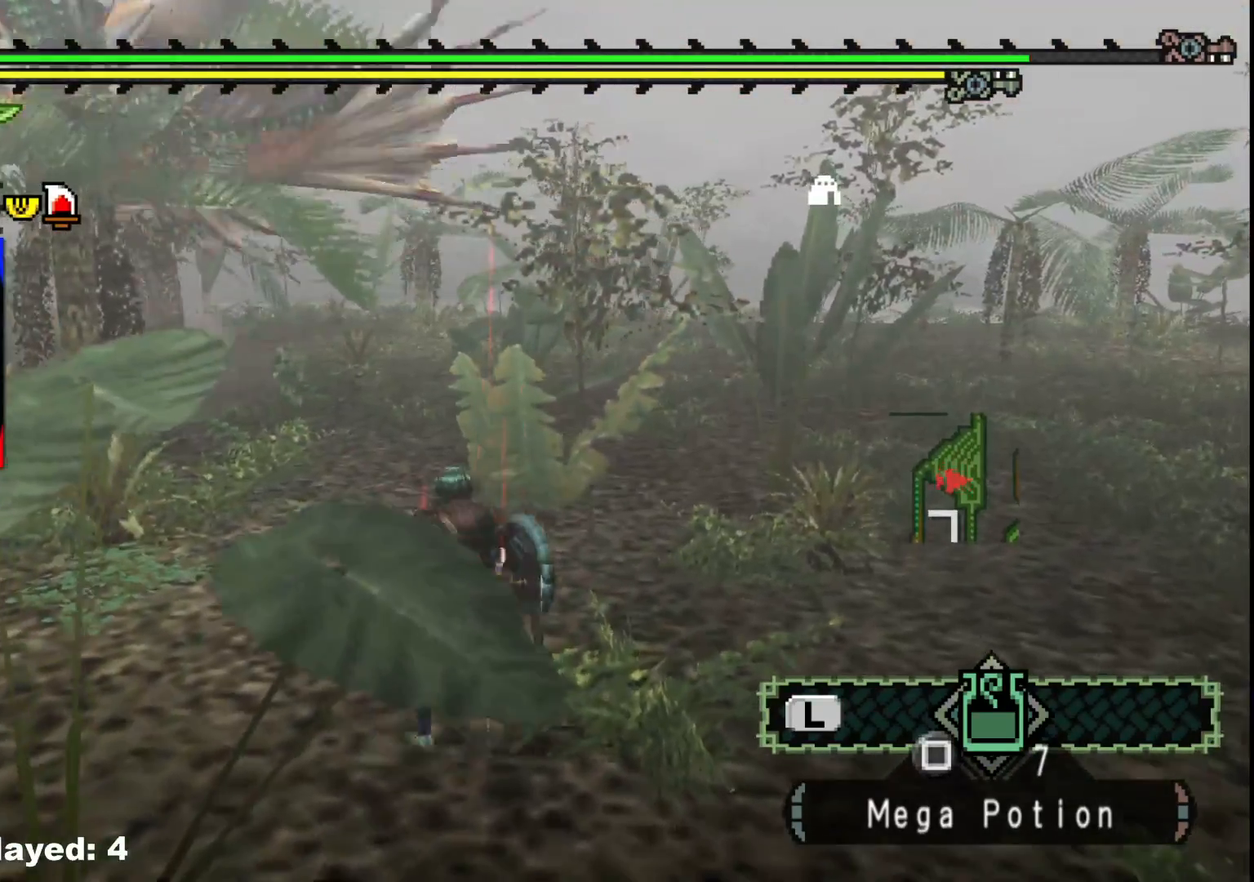
{"buttons": [], "left_stick": "up", "right_stick": "center", "events": [[267, "X", "down"], [383, "X", "up"]]}
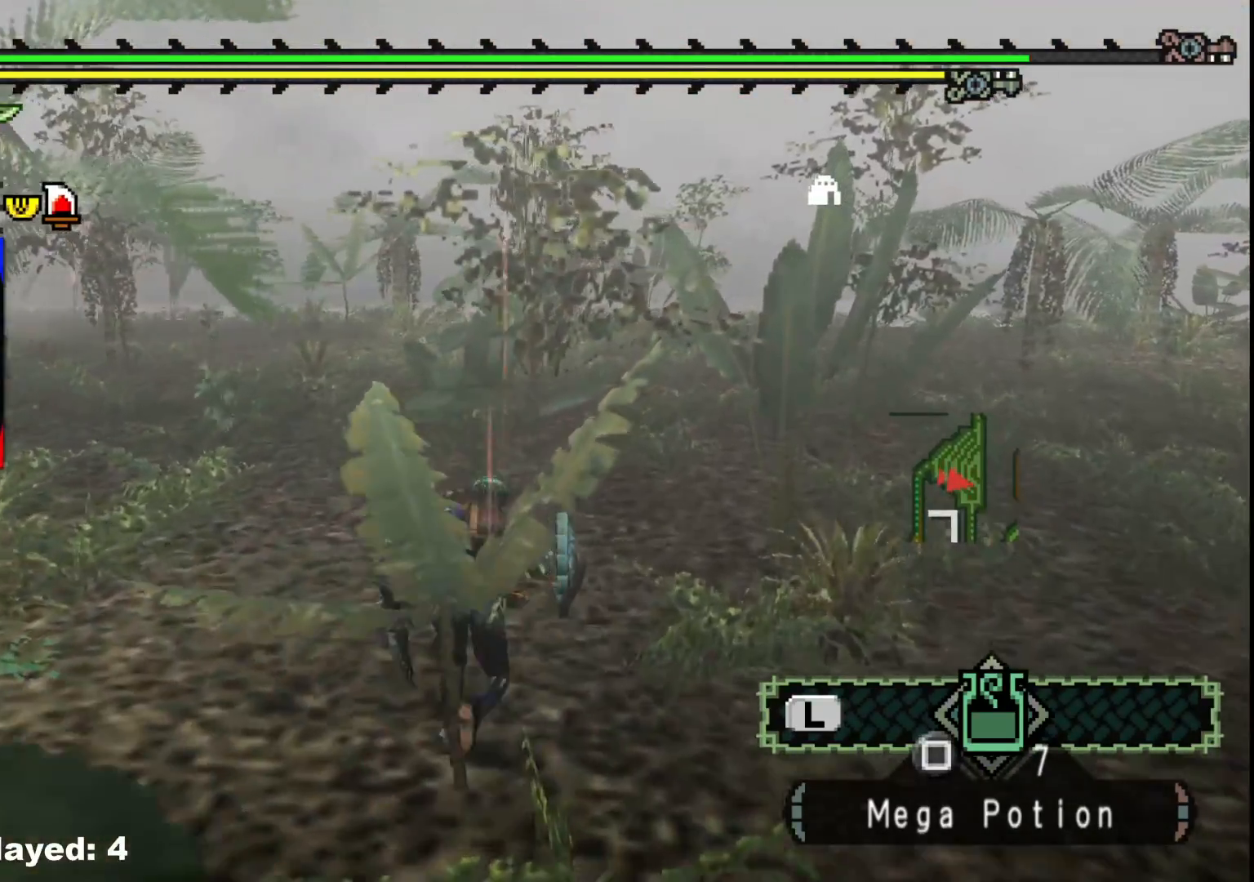
{"buttons": ["R1"], "left_stick": "up-right", "right_stick": "center", "events": [[83, "right_stick", "up-left"], [267, "right_stick", "center"], [300, "left_stick", "up-right"], [383, "R1", "down"]]}
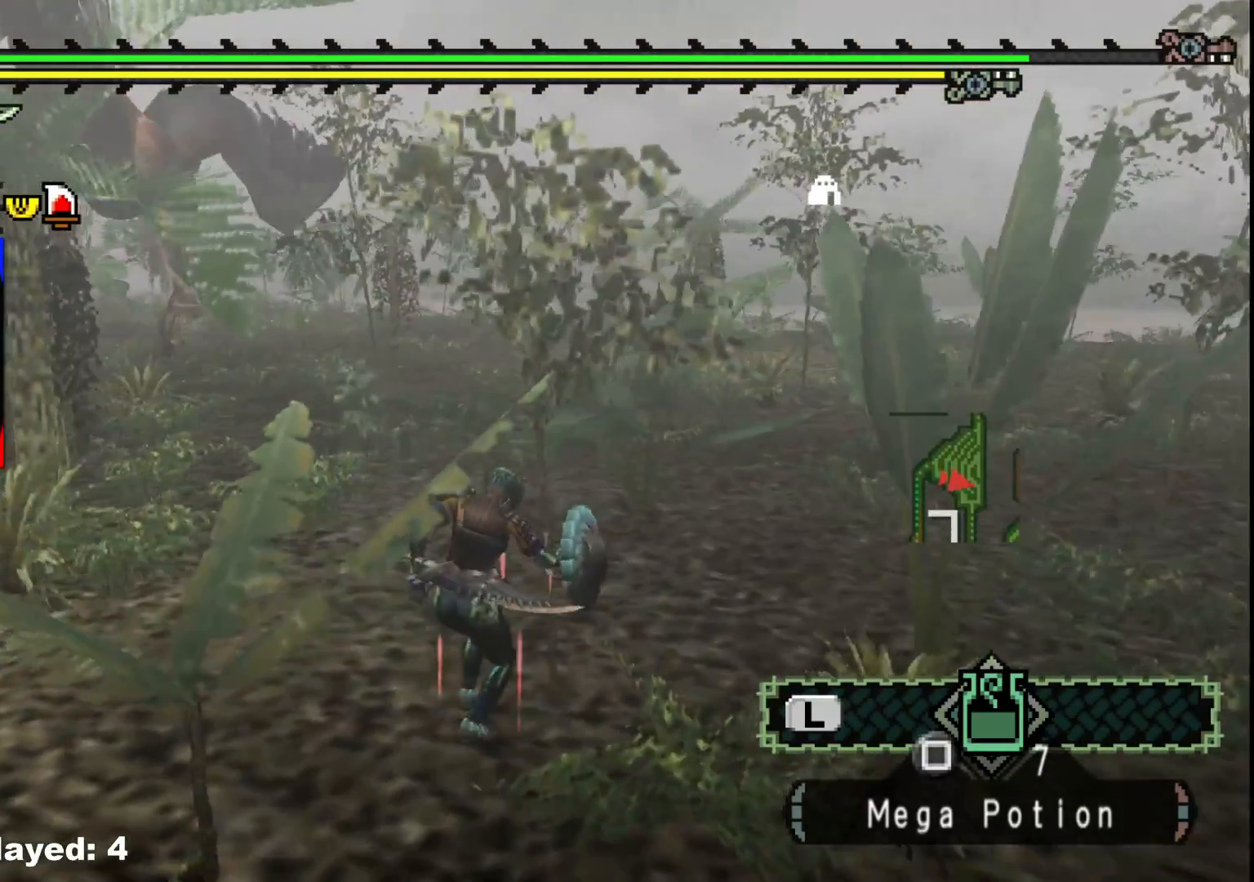
{"buttons": [], "left_stick": "up-right", "right_stick": "center", "events": [[117, "R1", "up"], [267, "right_stick", "up"], [367, "right_stick", "center"]]}
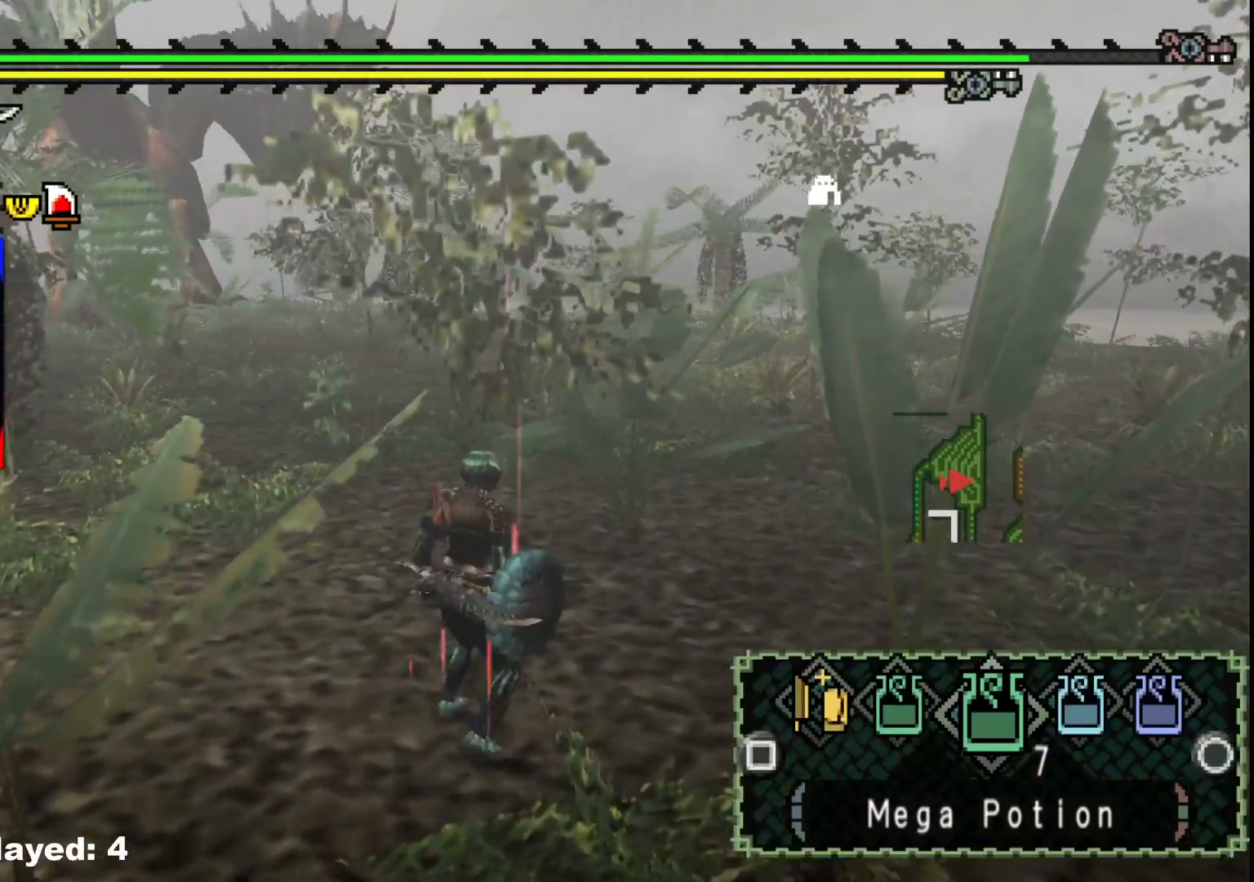
{"buttons": ["X"], "left_stick": "up-right", "right_stick": "center", "events": [[300, "X", "down"], [400, "X", "up"], [467, "X", "down"]]}
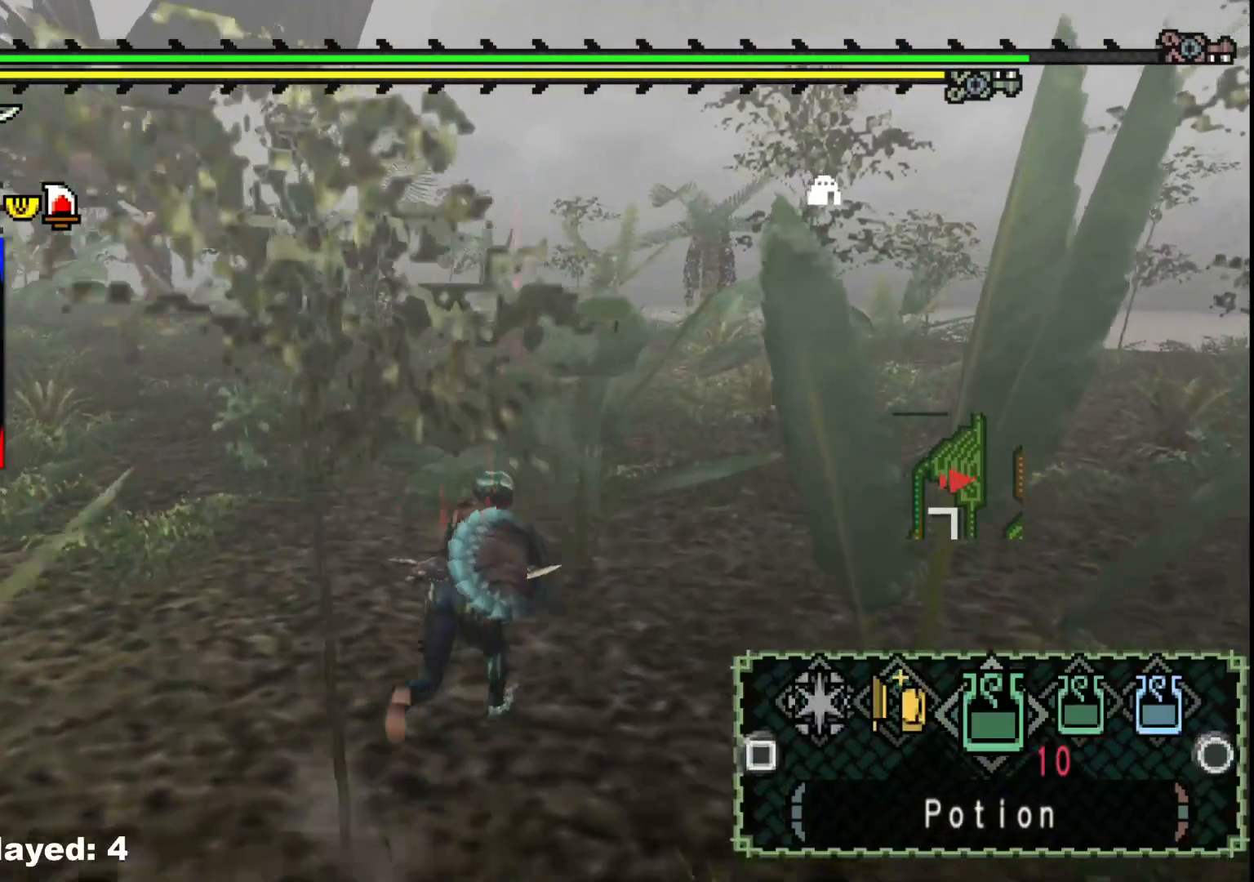
{"buttons": [], "left_stick": "up-right", "right_stick": "center", "events": [[50, "X", "up"], [183, "X", "down"], [250, "X", "up"]]}
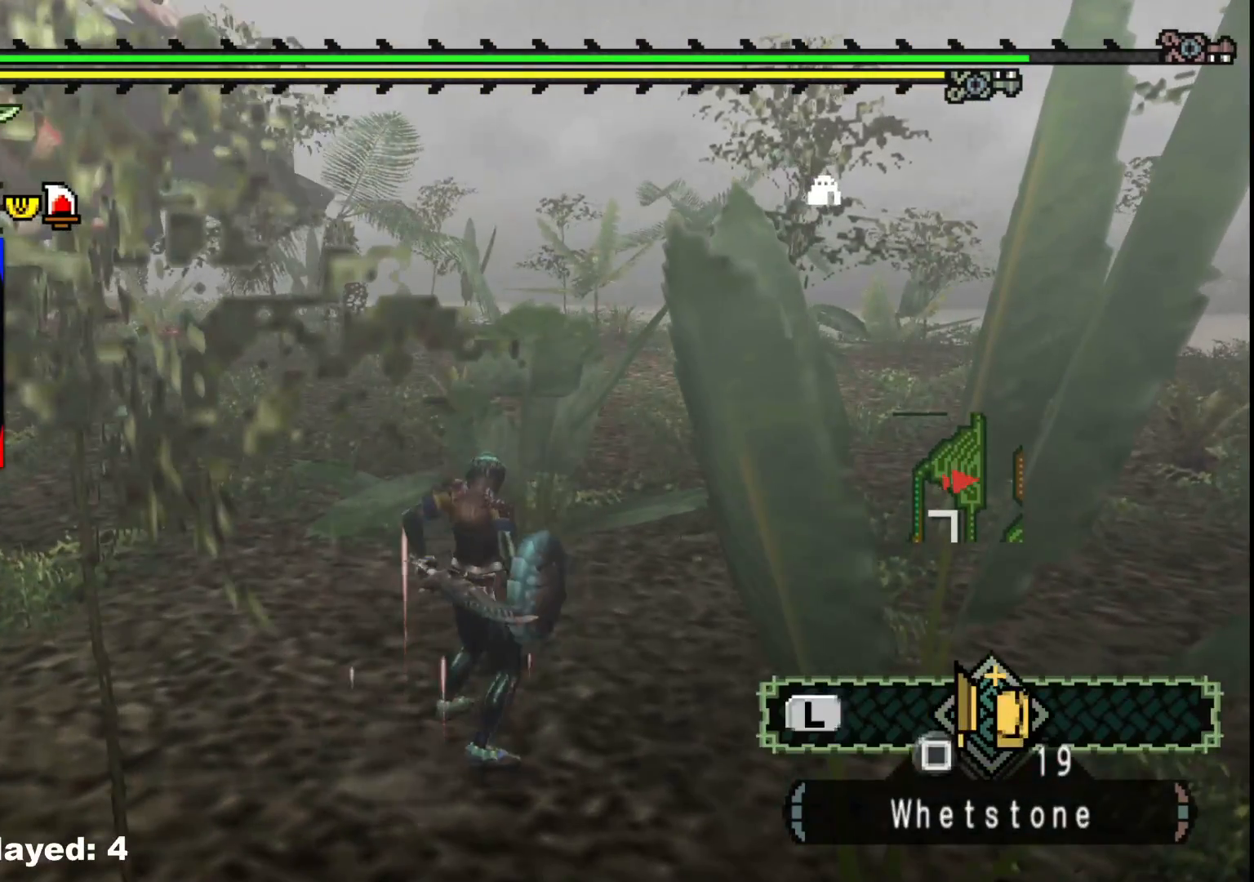
{"buttons": [], "left_stick": "center", "right_stick": "center", "events": [[100, "X", "down"], [200, "X", "up"], [483, "left_stick", "center"]]}
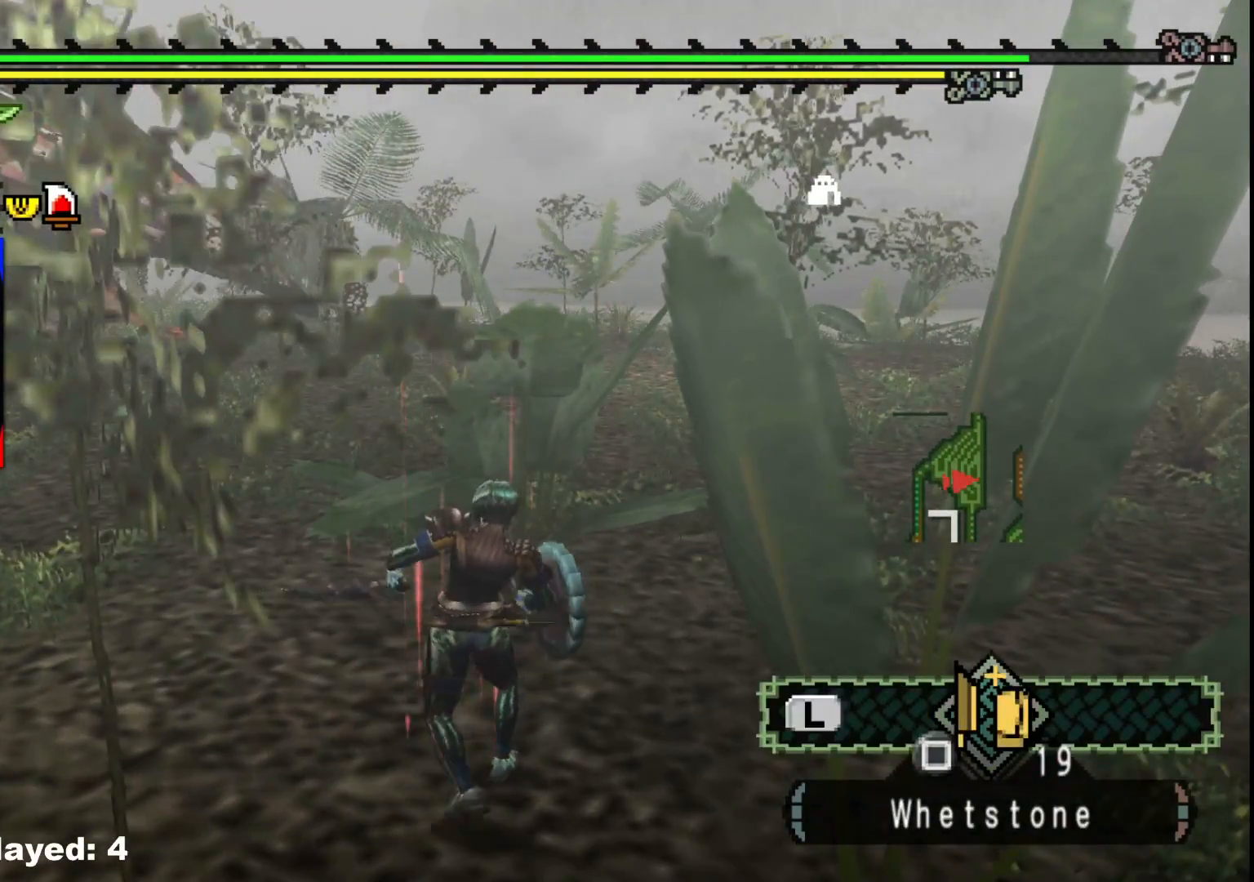
{"buttons": [], "left_stick": "center", "right_stick": "center", "events": []}
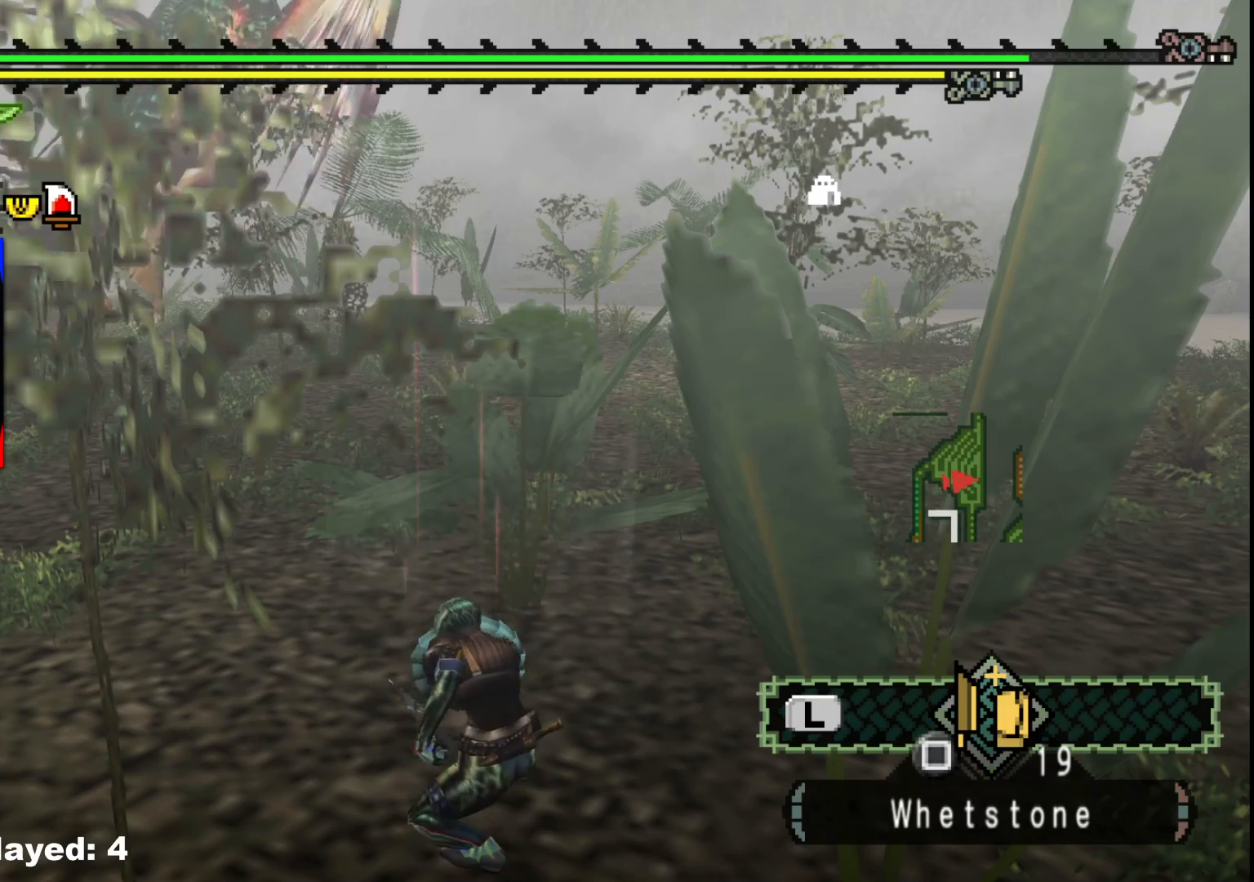
{"buttons": [], "left_stick": "center", "right_stick": "center", "events": []}
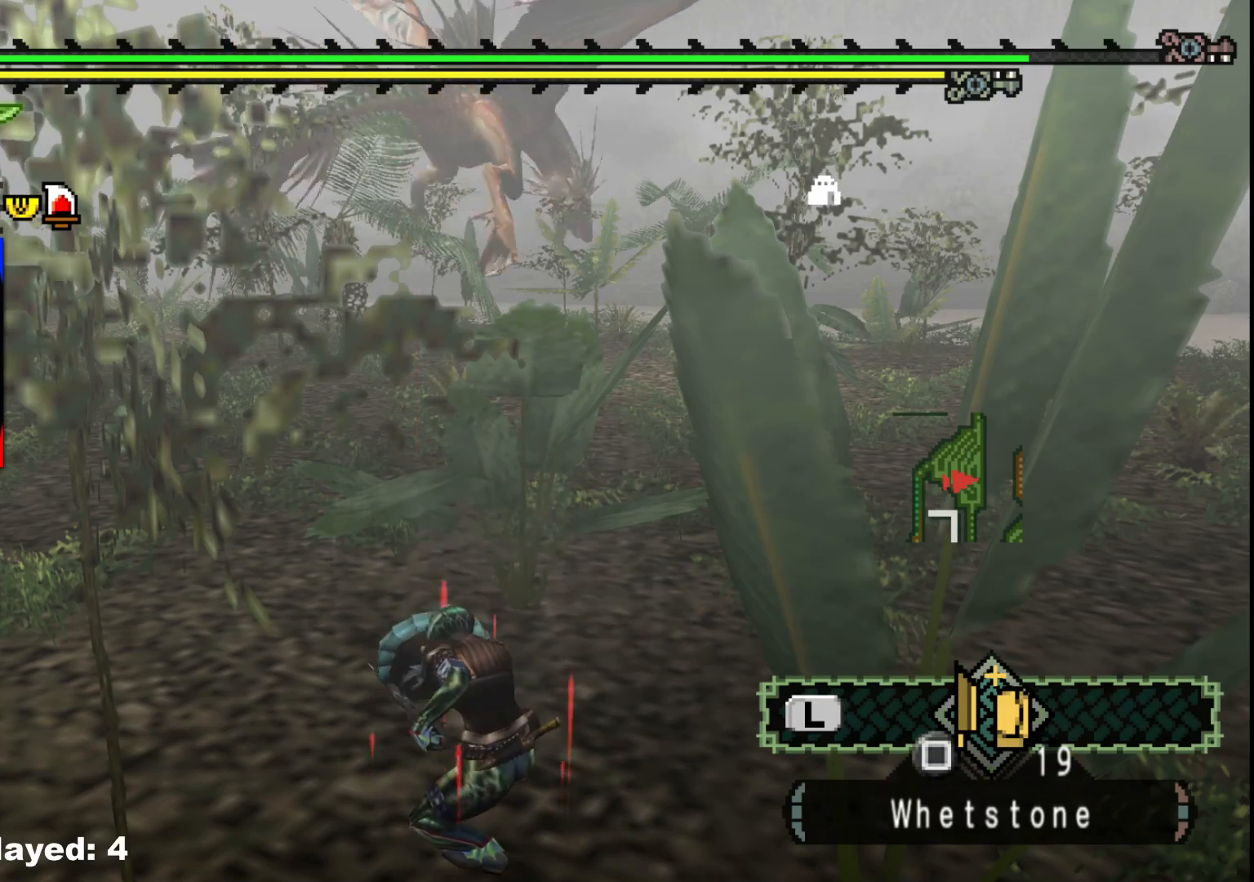
{"buttons": [], "left_stick": "center", "right_stick": "center", "events": []}